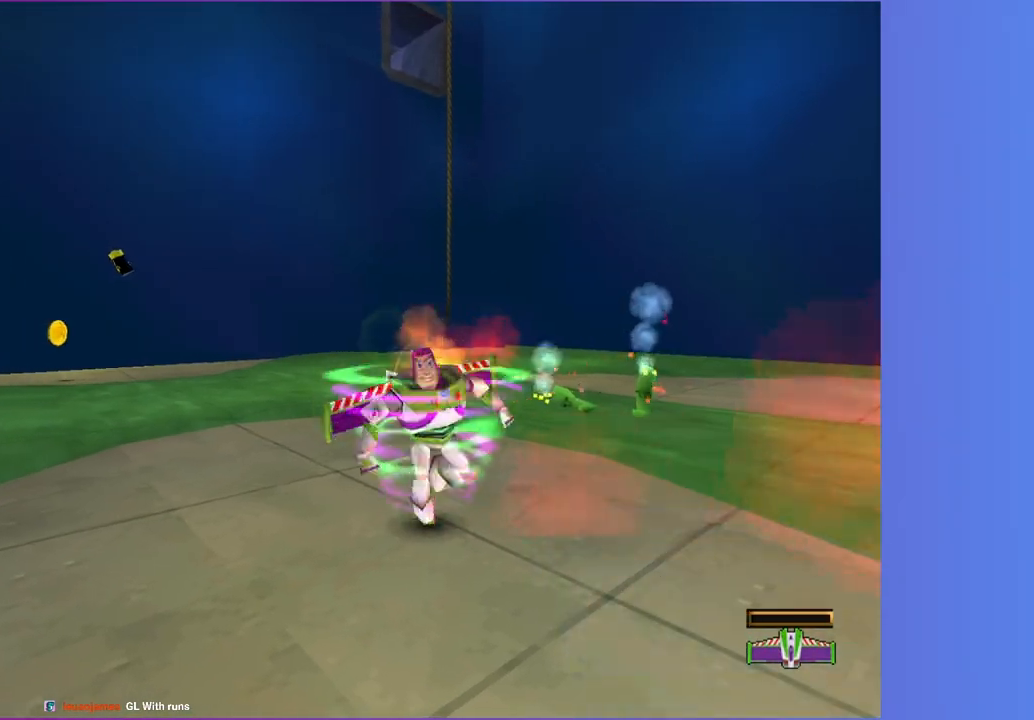
Gameplay with a controller (Xbox layout); each line is a JSON object with the inputs held at the frame after it. "button_events" lists button changes between this image and that frame as [ms after this image, input, new state], when the widget could be followed in between (sticks are given only as held states). Not read: L3 R3.
{"buttons": [], "left_stick": "center", "right_stick": "center", "button_events": []}
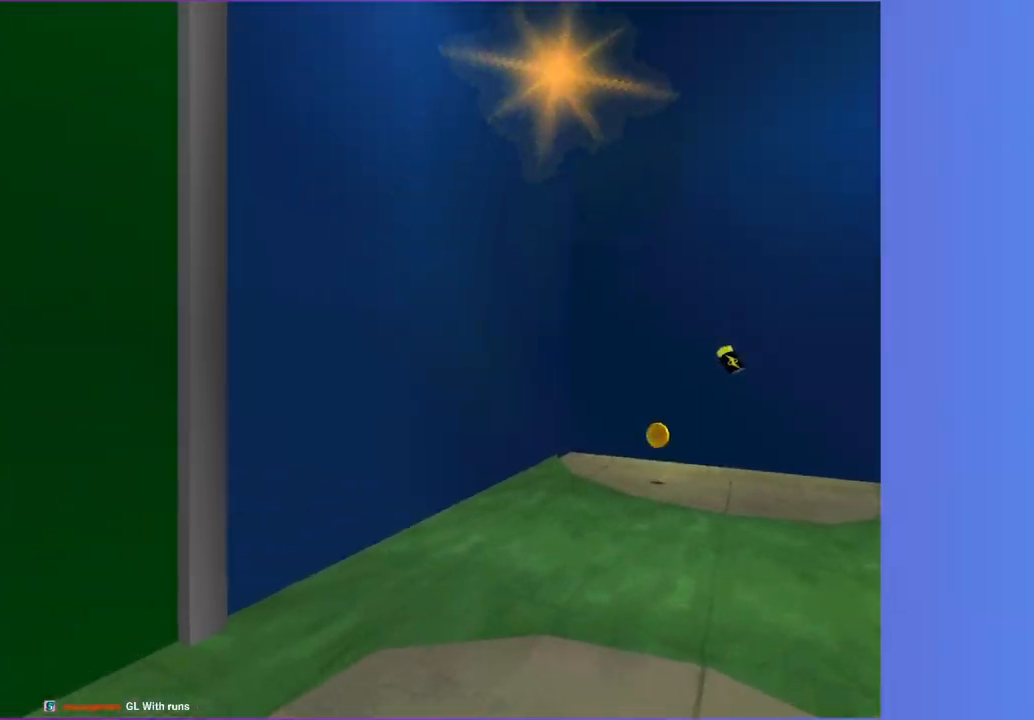
{"buttons": [], "left_stick": "center", "right_stick": "center", "button_events": [[200, "A", "down"], [283, "A", "up"], [383, "A", "down"], [467, "A", "up"]]}
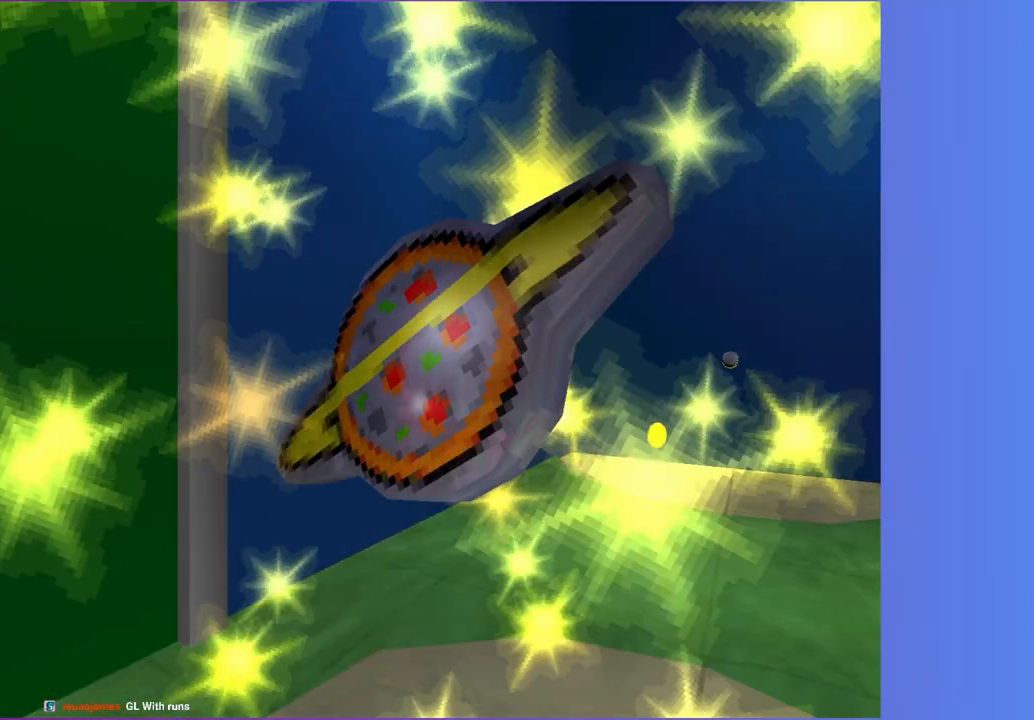
{"buttons": ["A"], "left_stick": "center", "right_stick": "center", "button_events": [[67, "A", "down"], [167, "A", "up"], [267, "A", "down"], [333, "A", "up"], [450, "A", "down"]]}
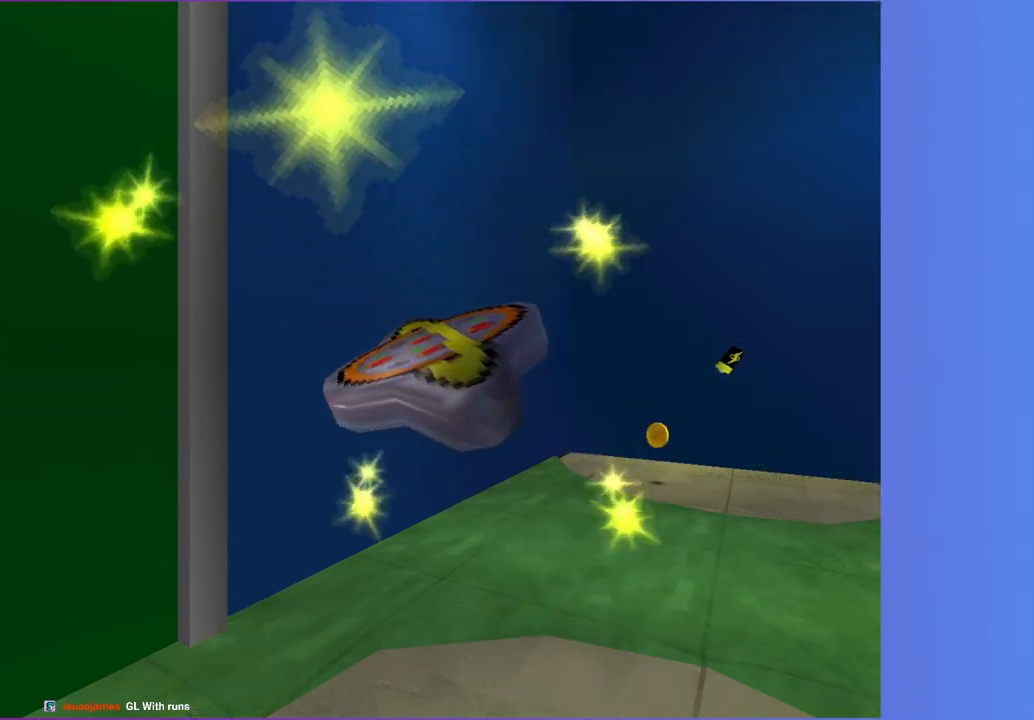
{"buttons": ["A"], "left_stick": "center", "right_stick": "center", "button_events": [[33, "A", "up"], [117, "A", "down"], [200, "A", "up"], [317, "A", "down"], [417, "A", "up"], [483, "A", "down"]]}
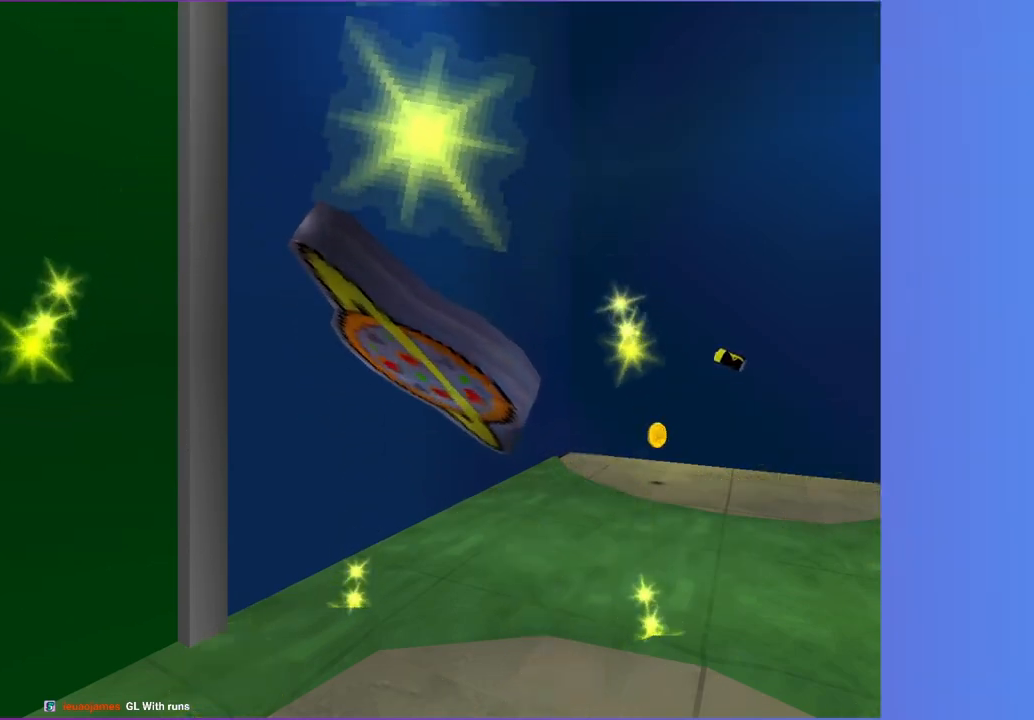
{"buttons": [], "left_stick": "center", "right_stick": "center", "button_events": [[67, "A", "up"], [167, "A", "down"], [267, "A", "up"], [350, "A", "down"], [467, "A", "up"]]}
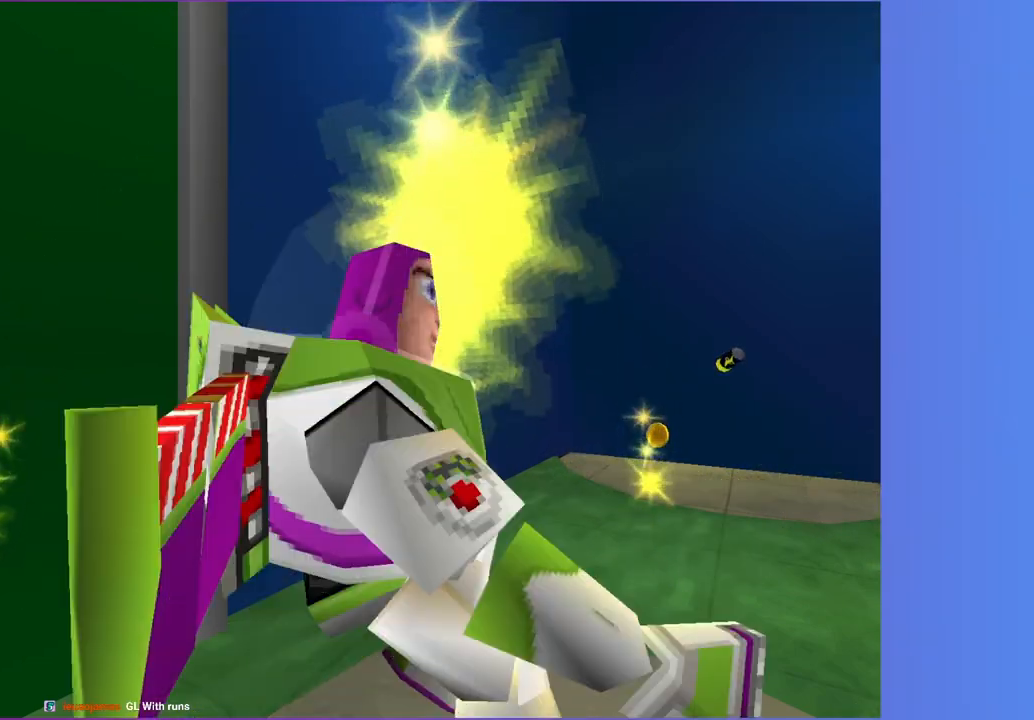
{"buttons": [], "left_stick": "up", "right_stick": "center", "button_events": [[33, "A", "down"], [133, "A", "up"]]}
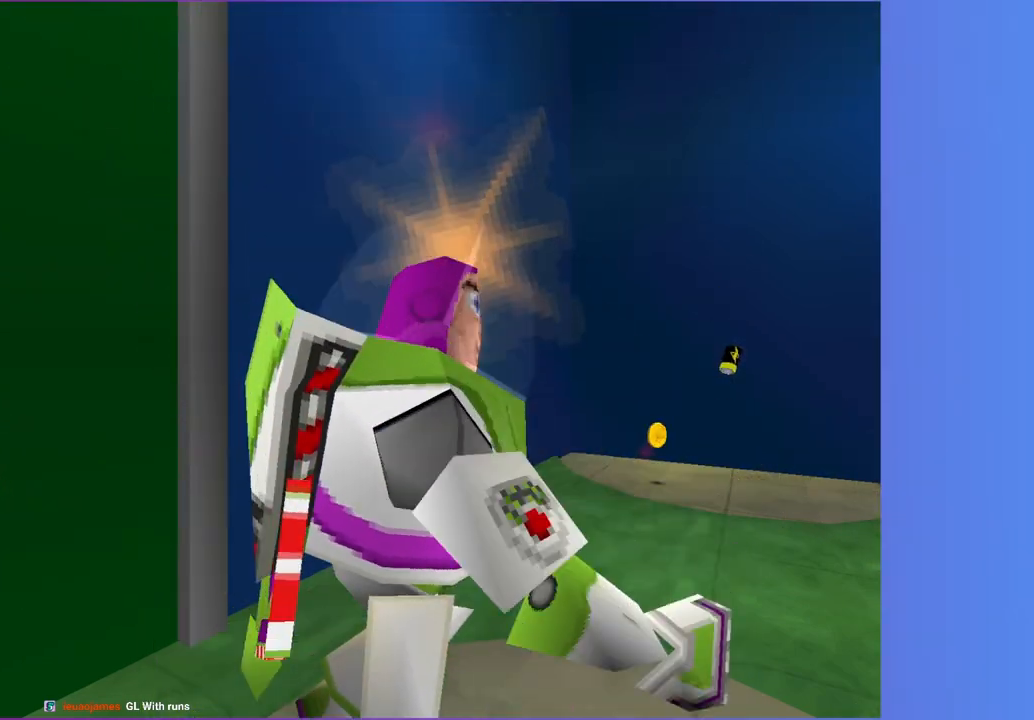
{"buttons": [], "left_stick": "up", "right_stick": "center", "button_events": []}
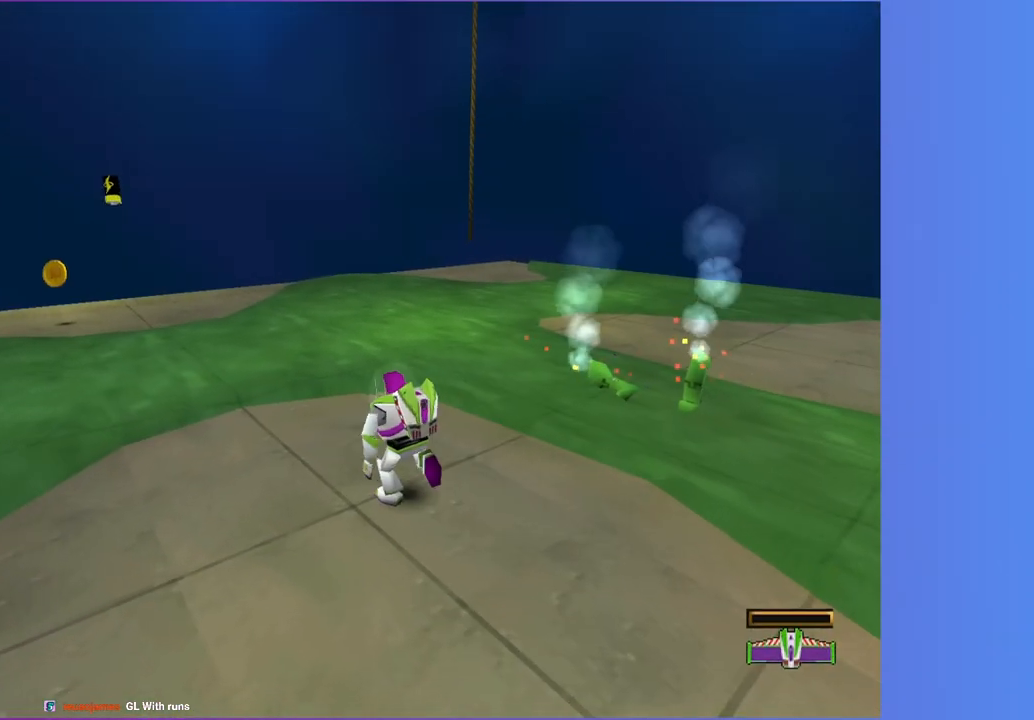
{"buttons": [], "left_stick": "up", "right_stick": "center", "button_events": [[150, "A", "down"], [383, "A", "up"]]}
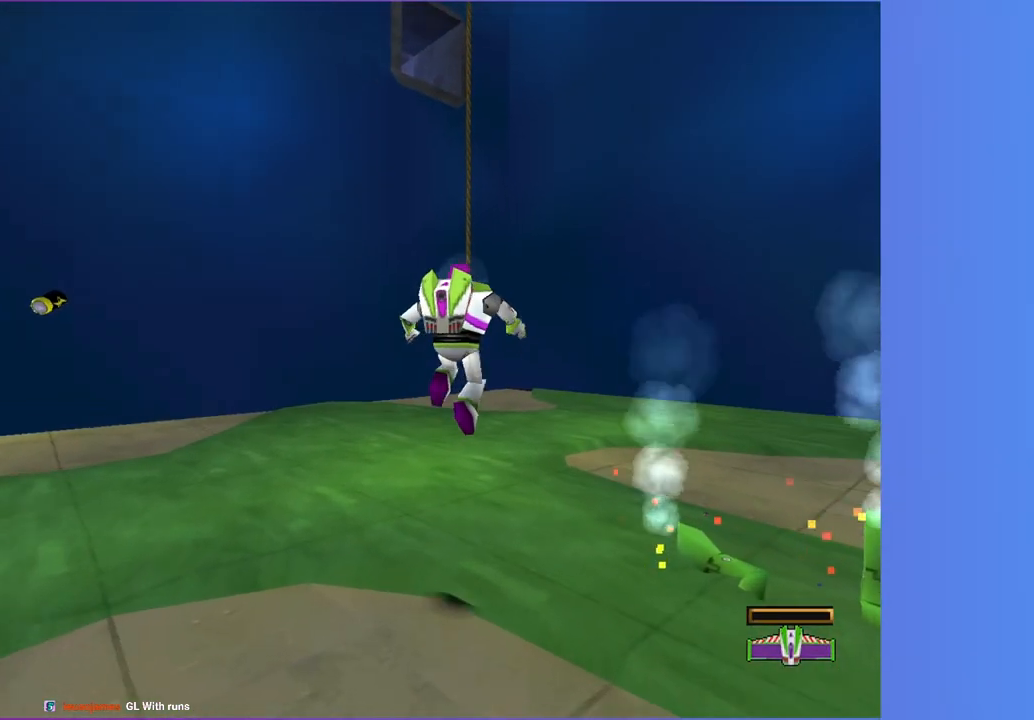
{"buttons": [], "left_stick": "up", "right_stick": "center", "button_events": [[150, "A", "down"], [467, "A", "up"]]}
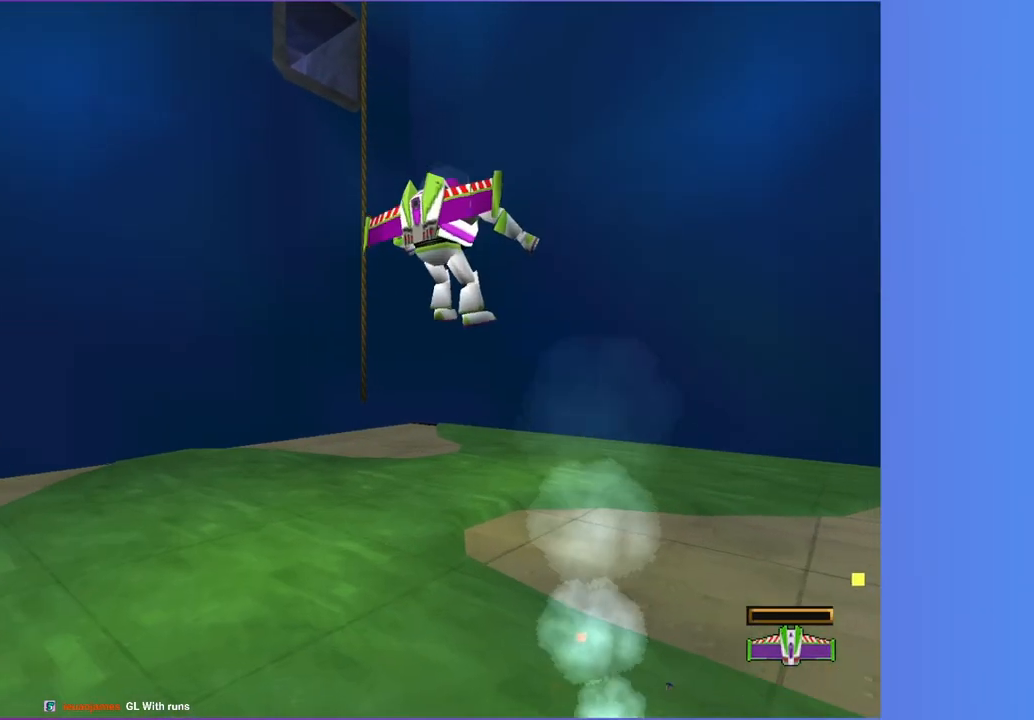
{"buttons": [], "left_stick": "up", "right_stick": "center", "button_events": []}
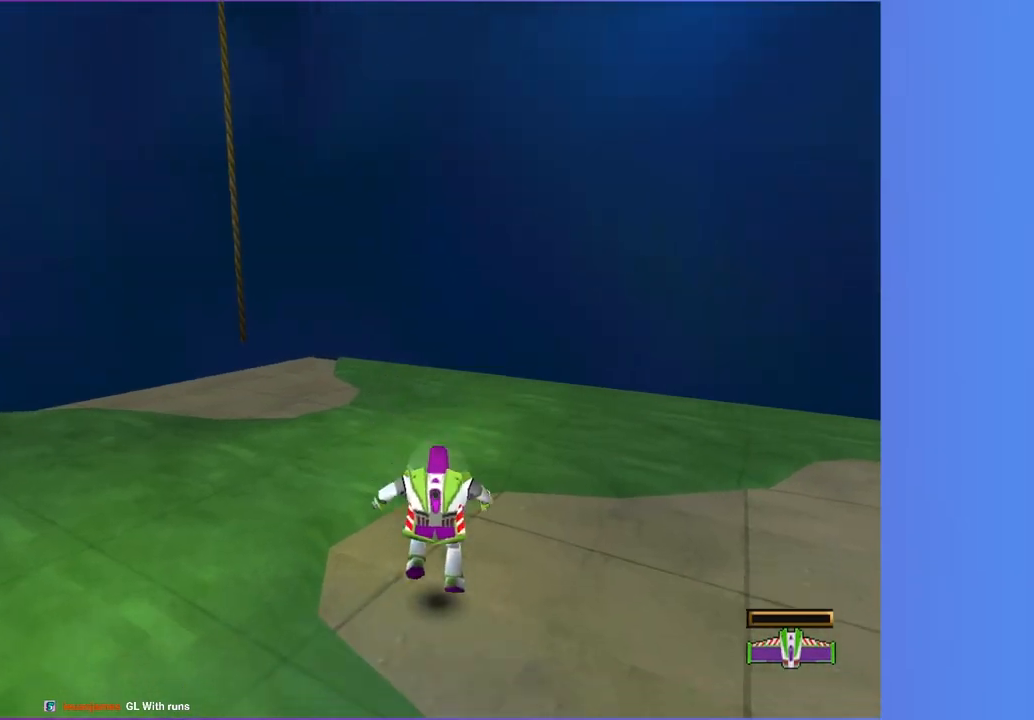
{"buttons": [], "left_stick": "up", "right_stick": "center", "button_events": [[117, "A", "down"], [333, "A", "up"]]}
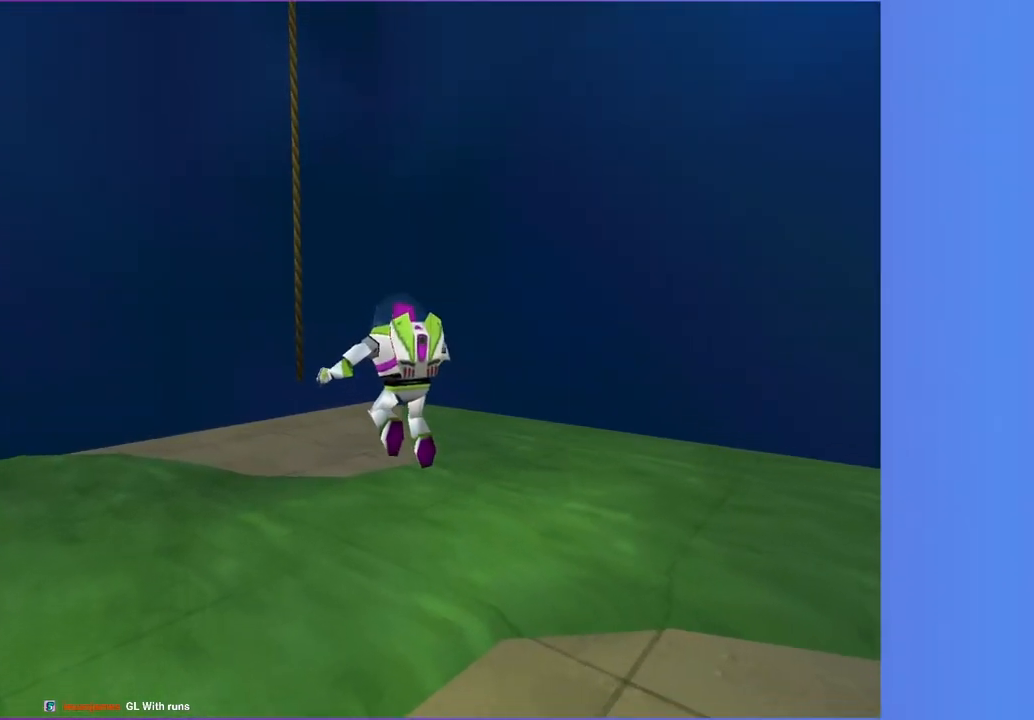
{"buttons": ["A"], "left_stick": "up-left", "right_stick": "center", "button_events": [[150, "A", "down"]]}
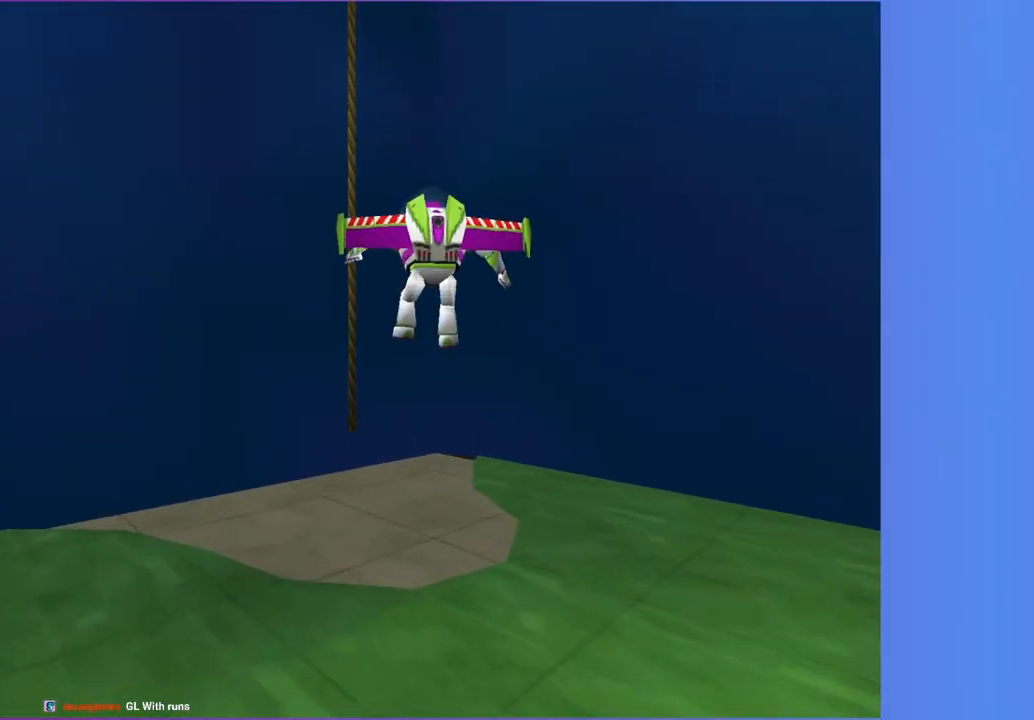
{"buttons": [], "left_stick": "up", "right_stick": "center", "button_events": [[67, "A", "up"]]}
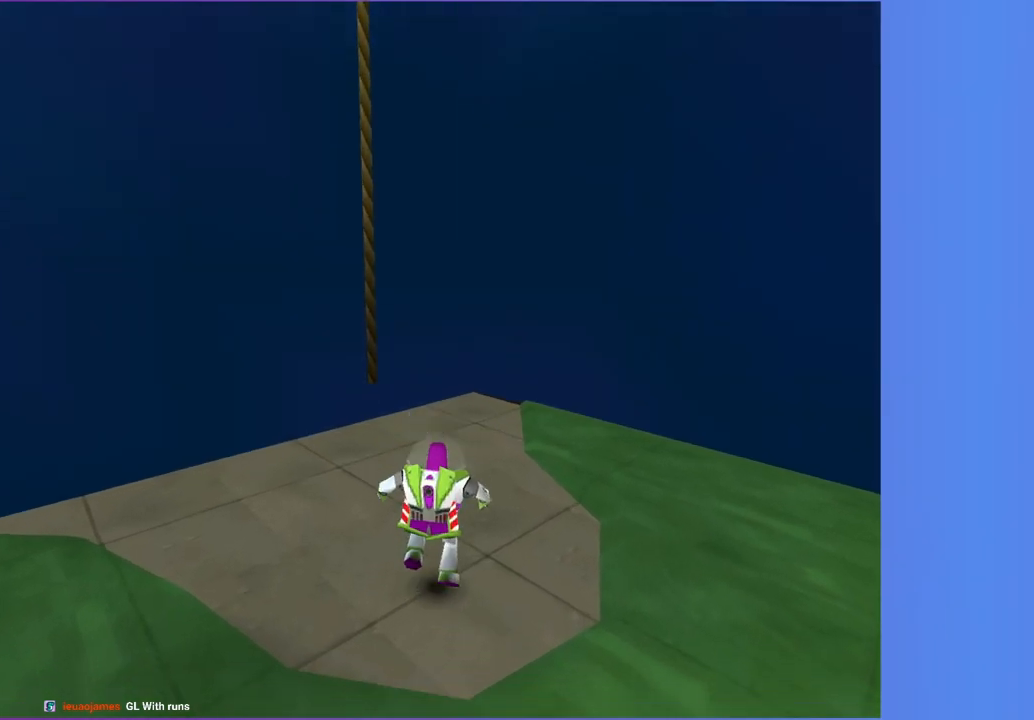
{"buttons": [], "left_stick": "up-left", "right_stick": "center", "button_events": [[133, "A", "down"], [317, "A", "up"]]}
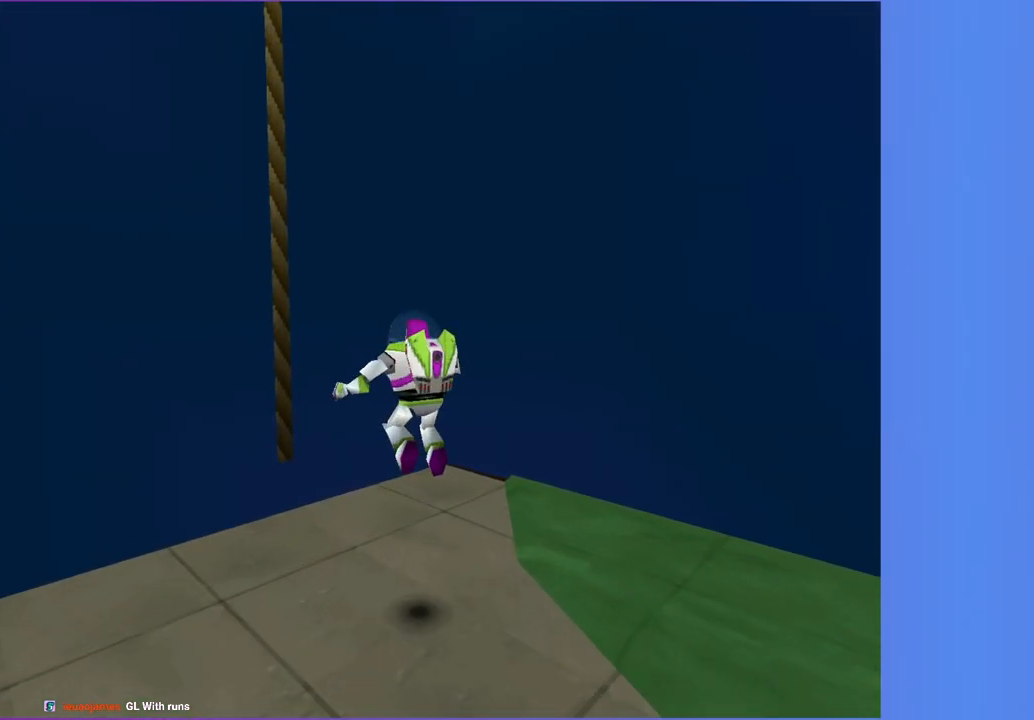
{"buttons": ["A"], "left_stick": "up-right", "right_stick": "center", "button_events": [[17, "A", "down"], [367, "A", "up"], [500, "A", "down"]]}
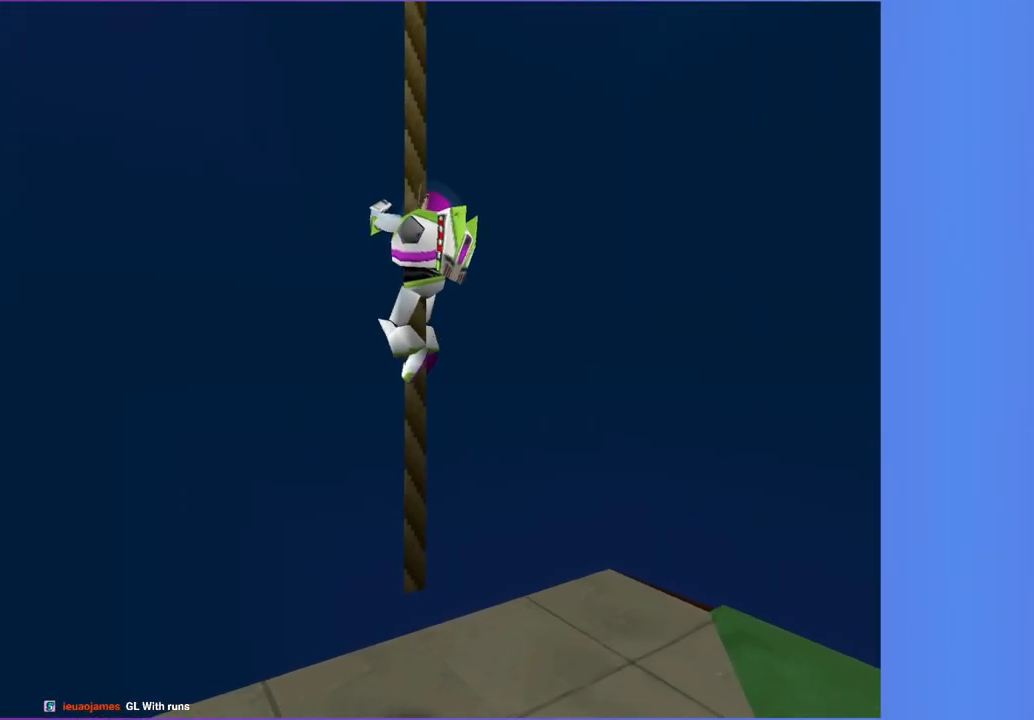
{"buttons": ["A"], "left_stick": "up-left", "right_stick": "center", "button_events": [[150, "A", "up"], [317, "A", "down"]]}
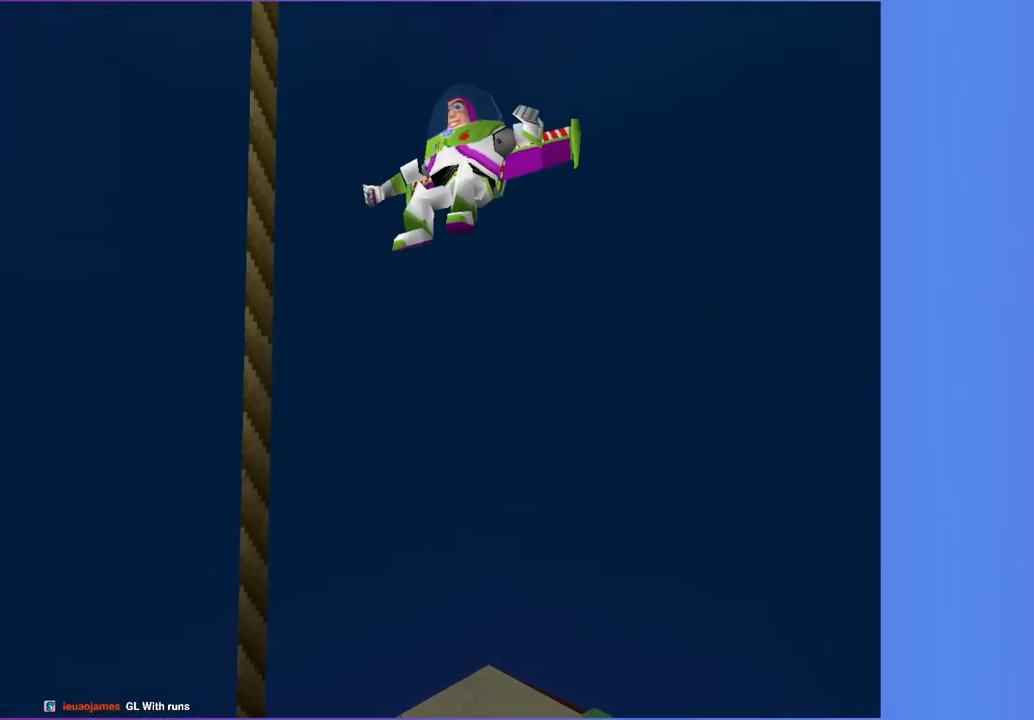
{"buttons": ["A"], "left_stick": "right", "right_stick": "center", "button_events": [[233, "A", "up"], [400, "A", "down"]]}
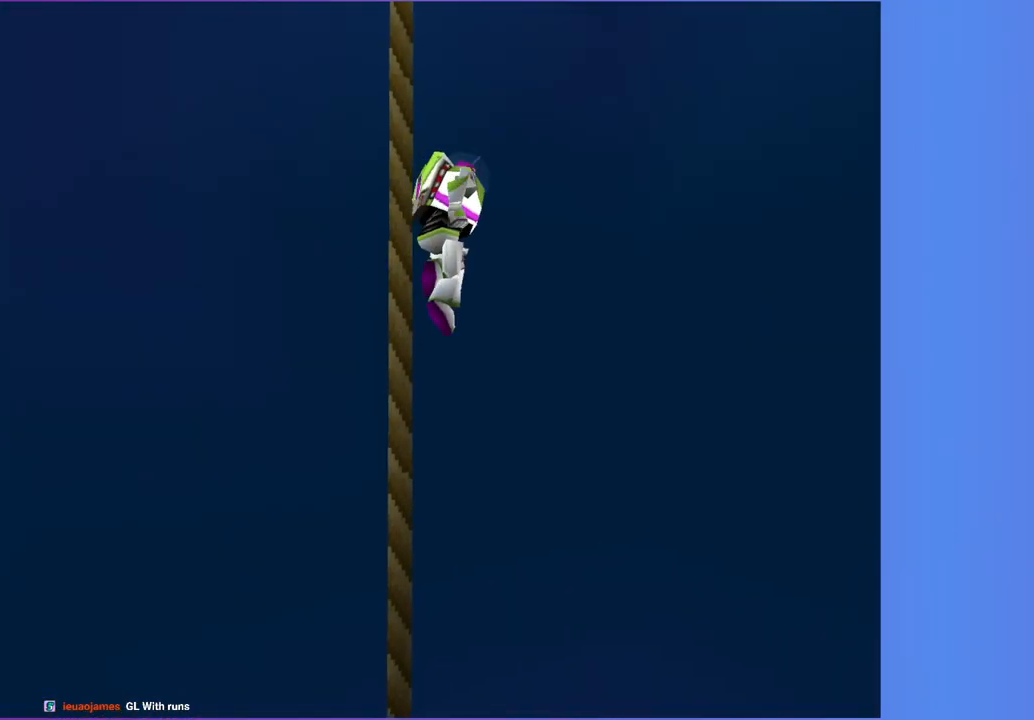
{"buttons": ["A"], "left_stick": "up", "right_stick": "center", "button_events": [[83, "A", "up"], [217, "A", "down"]]}
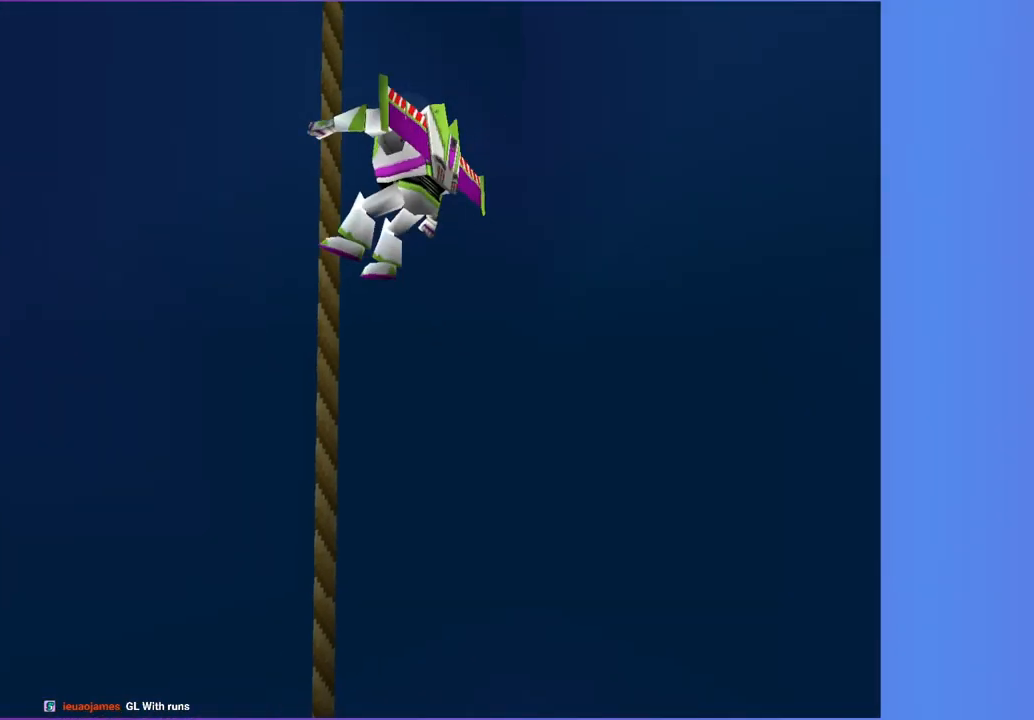
{"buttons": [], "left_stick": "down", "right_stick": "center", "button_events": [[100, "A", "up"], [283, "A", "down"], [433, "A", "up"]]}
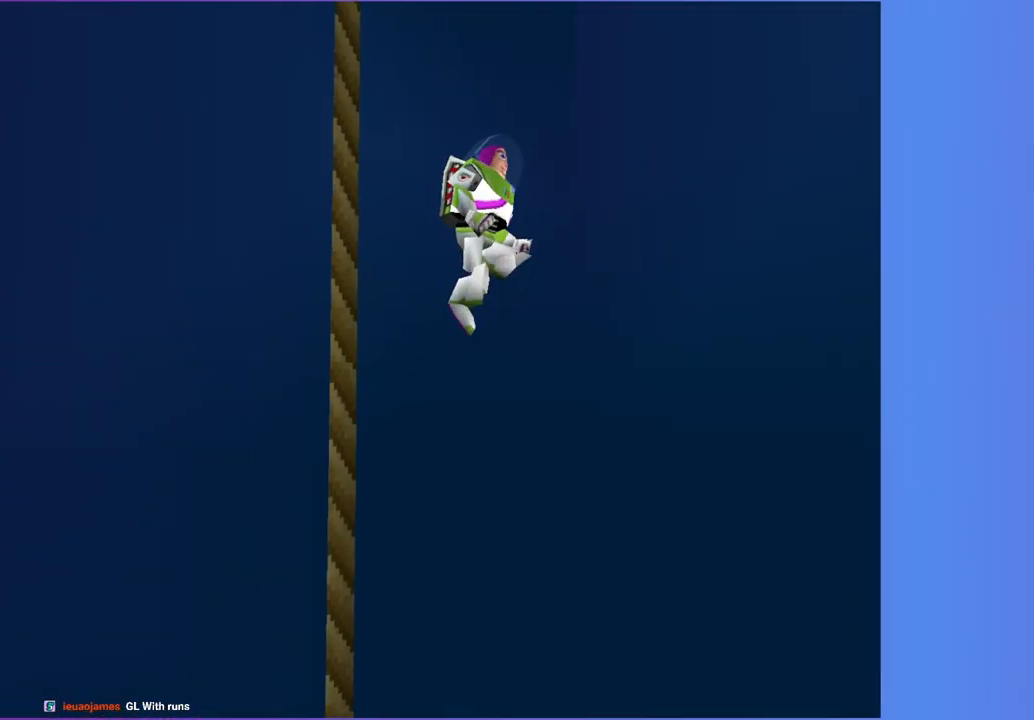
{"buttons": [], "left_stick": "up", "right_stick": "center", "button_events": [[117, "A", "down"], [417, "A", "up"]]}
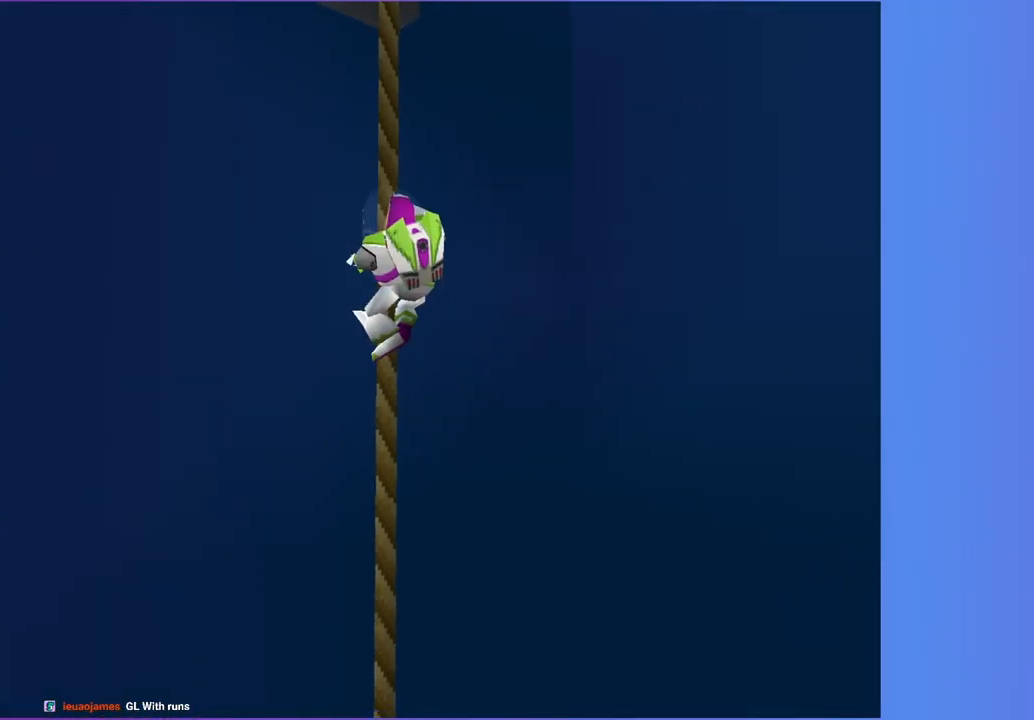
{"buttons": [], "left_stick": "left", "right_stick": "center", "button_events": [[167, "A", "down"], [367, "A", "up"]]}
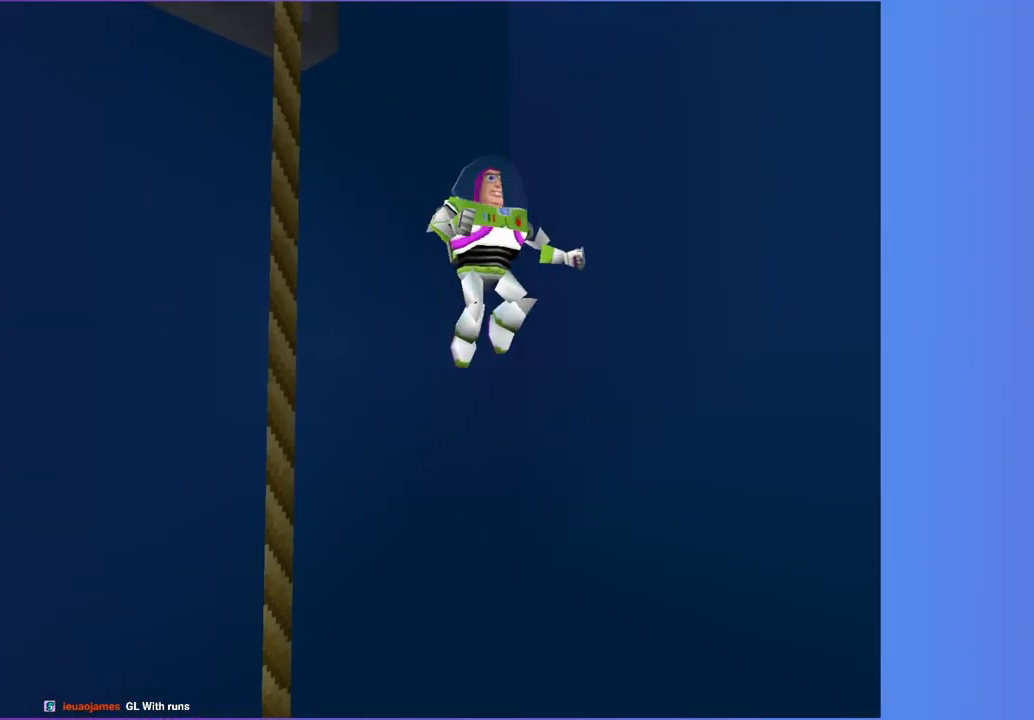
{"buttons": [], "left_stick": "up", "right_stick": "center", "button_events": [[17, "A", "down"], [133, "A", "up"]]}
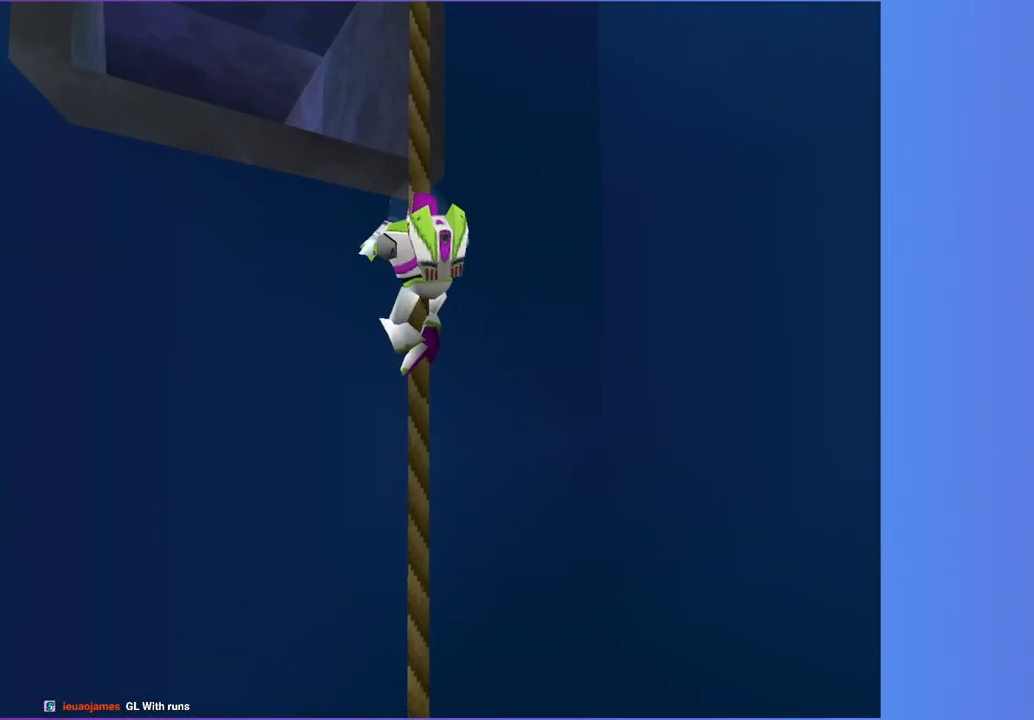
{"buttons": ["A"], "left_stick": "up-left", "right_stick": "center", "button_events": [[50, "A", "down"], [183, "A", "up"], [367, "A", "down"]]}
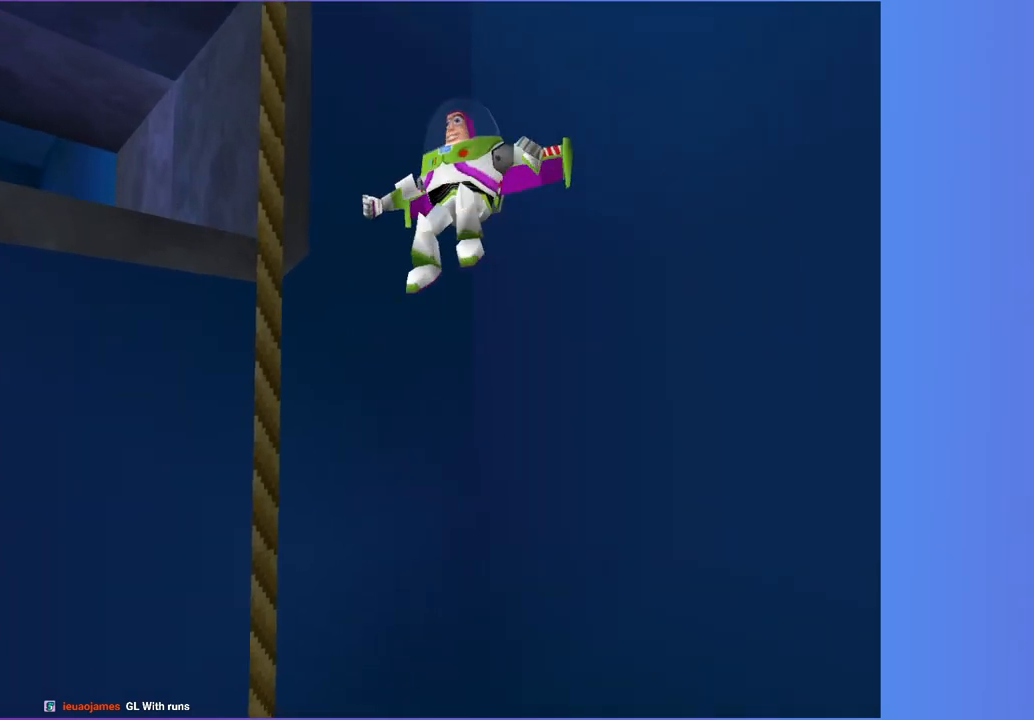
{"buttons": ["A"], "left_stick": "up-left", "right_stick": "center", "button_events": [[117, "A", "up"], [417, "A", "down"]]}
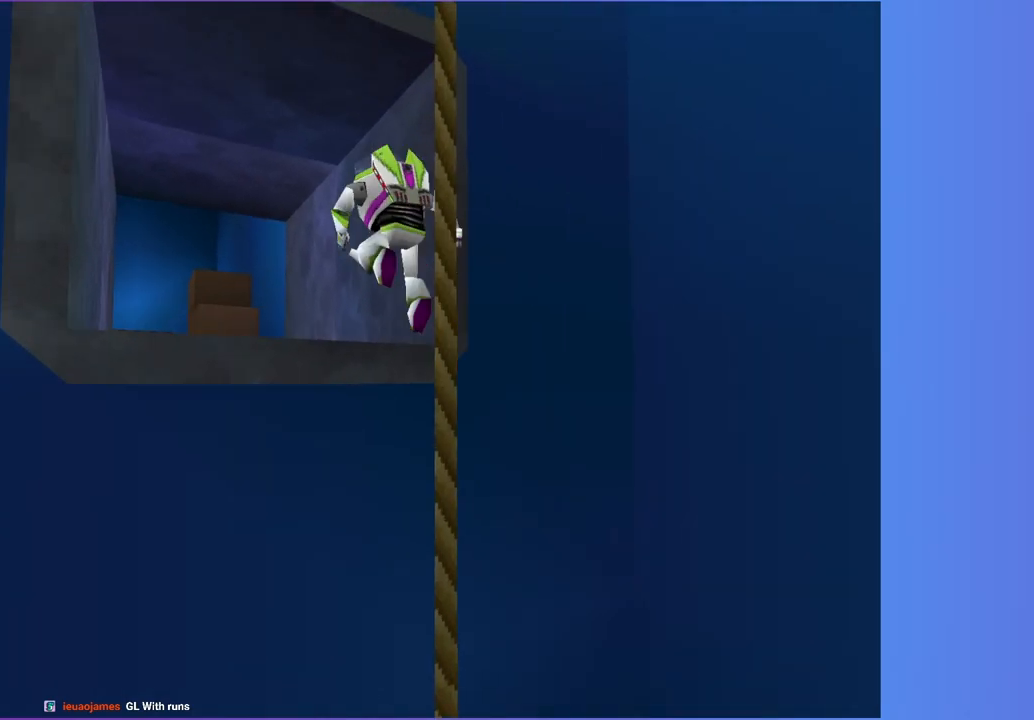
{"buttons": [], "left_stick": "up-left", "right_stick": "center", "button_events": [[117, "A", "up"]]}
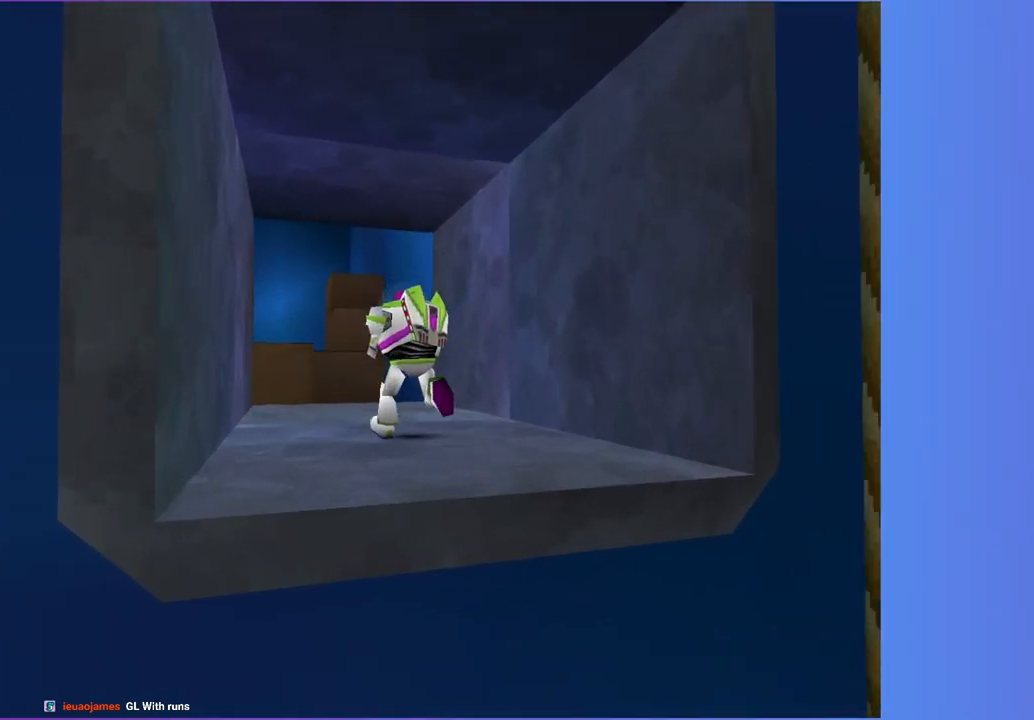
{"buttons": [], "left_stick": "up-left", "right_stick": "center", "button_events": []}
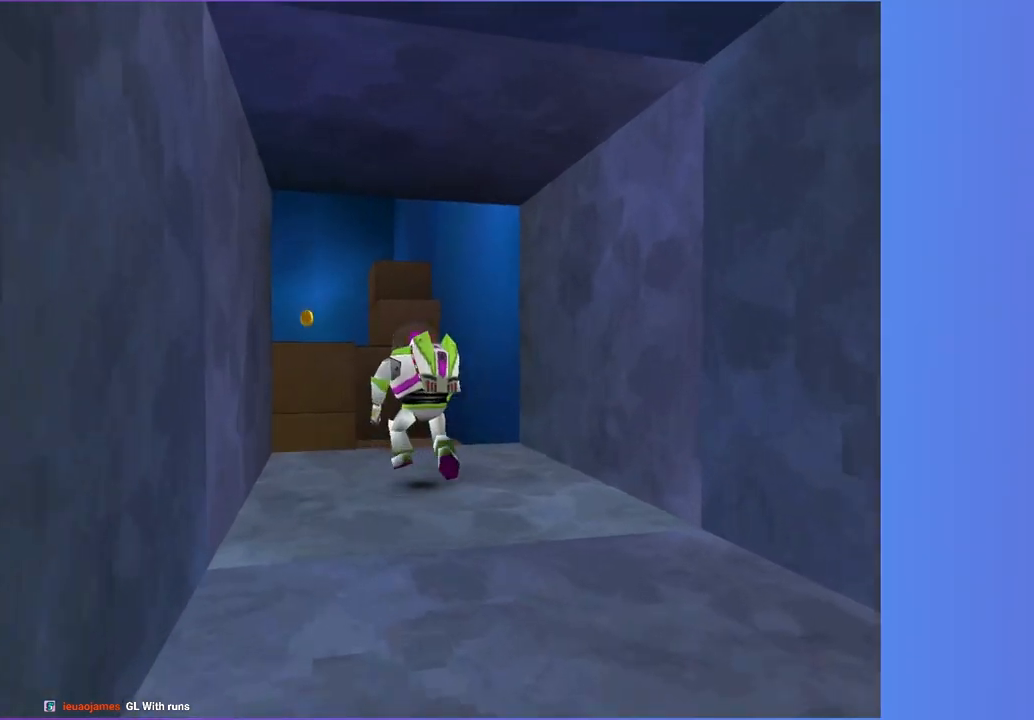
{"buttons": [], "left_stick": "up", "right_stick": "center", "button_events": [[317, "A", "down"], [433, "A", "up"]]}
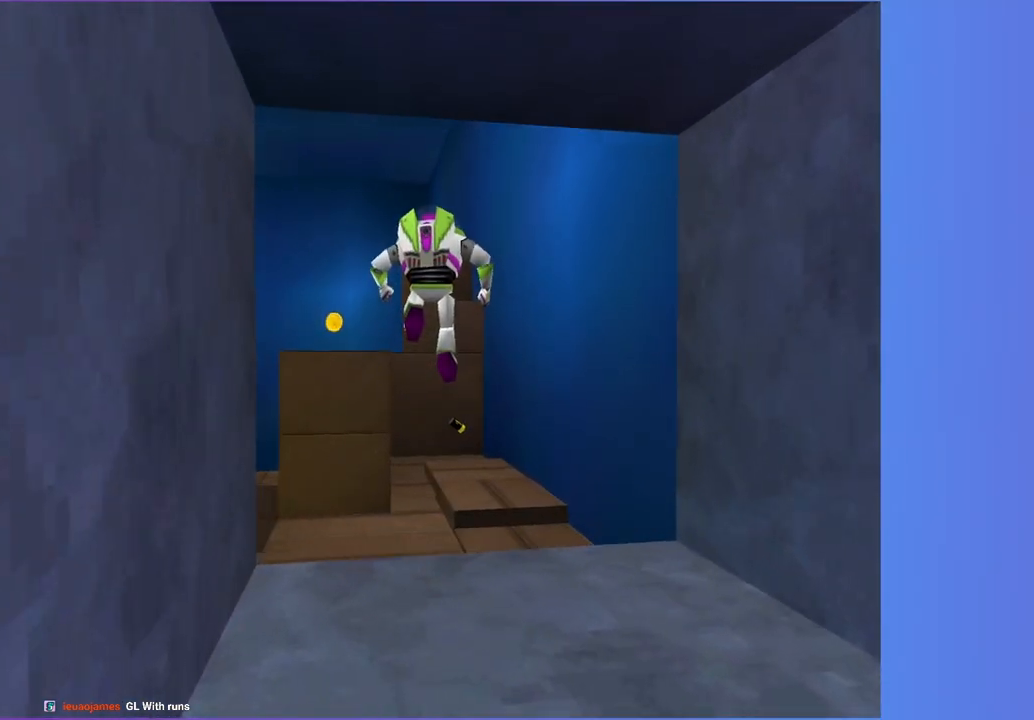
{"buttons": [], "left_stick": "up", "right_stick": "center", "button_events": []}